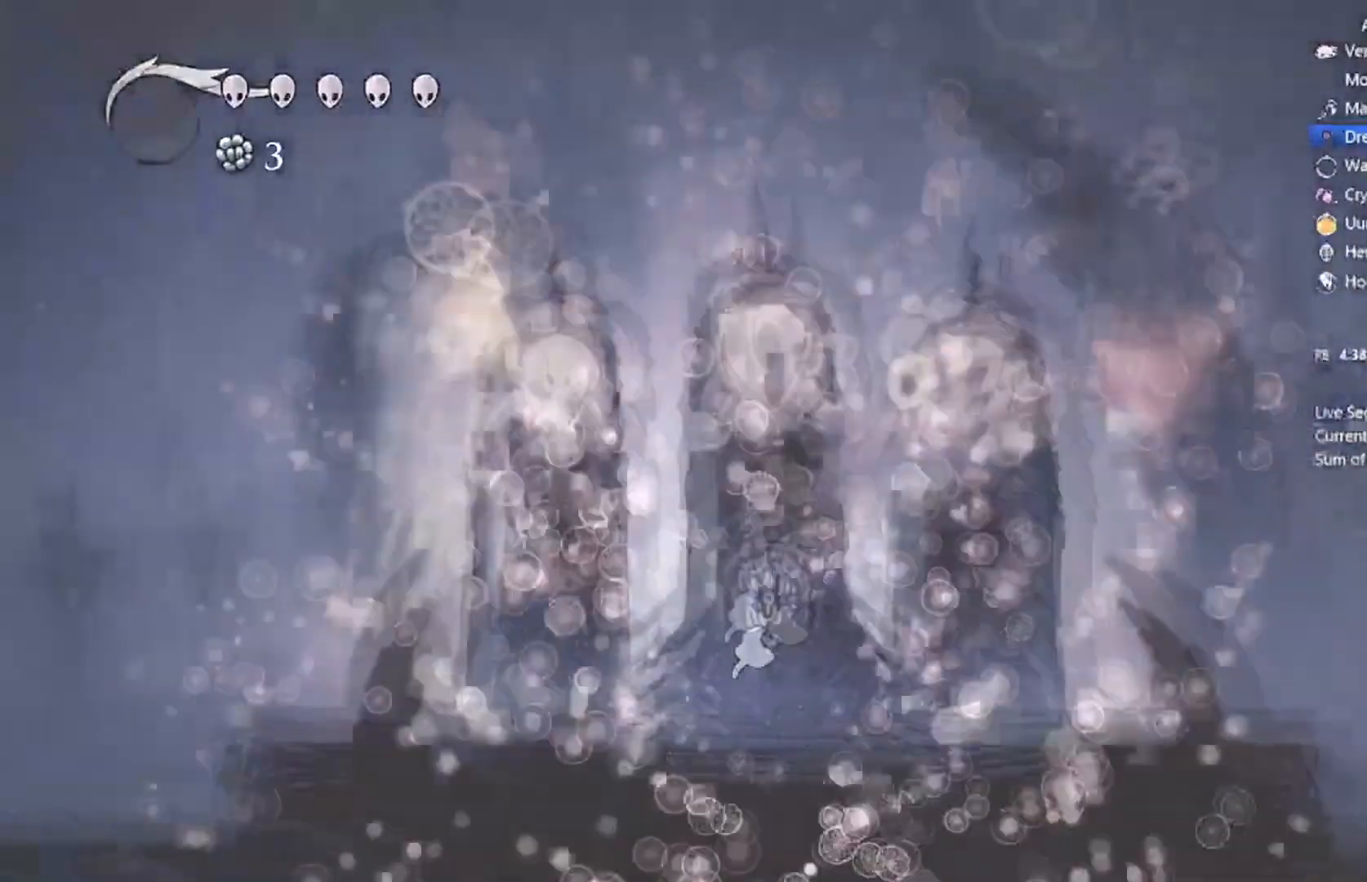
Gameplay with a controller (Xbox layout); each line is a JSON object with the inputs held at the frame after it. "events" lists button and stick changes between this image and that frame as [ms after this image, input, new state], when the widget could be followed in between. Not read: right_stick.
{"buttons": ["A"], "left_stick": "center", "events": [[267, "A", "down"], [400, "A", "up"], [467, "A", "down"]]}
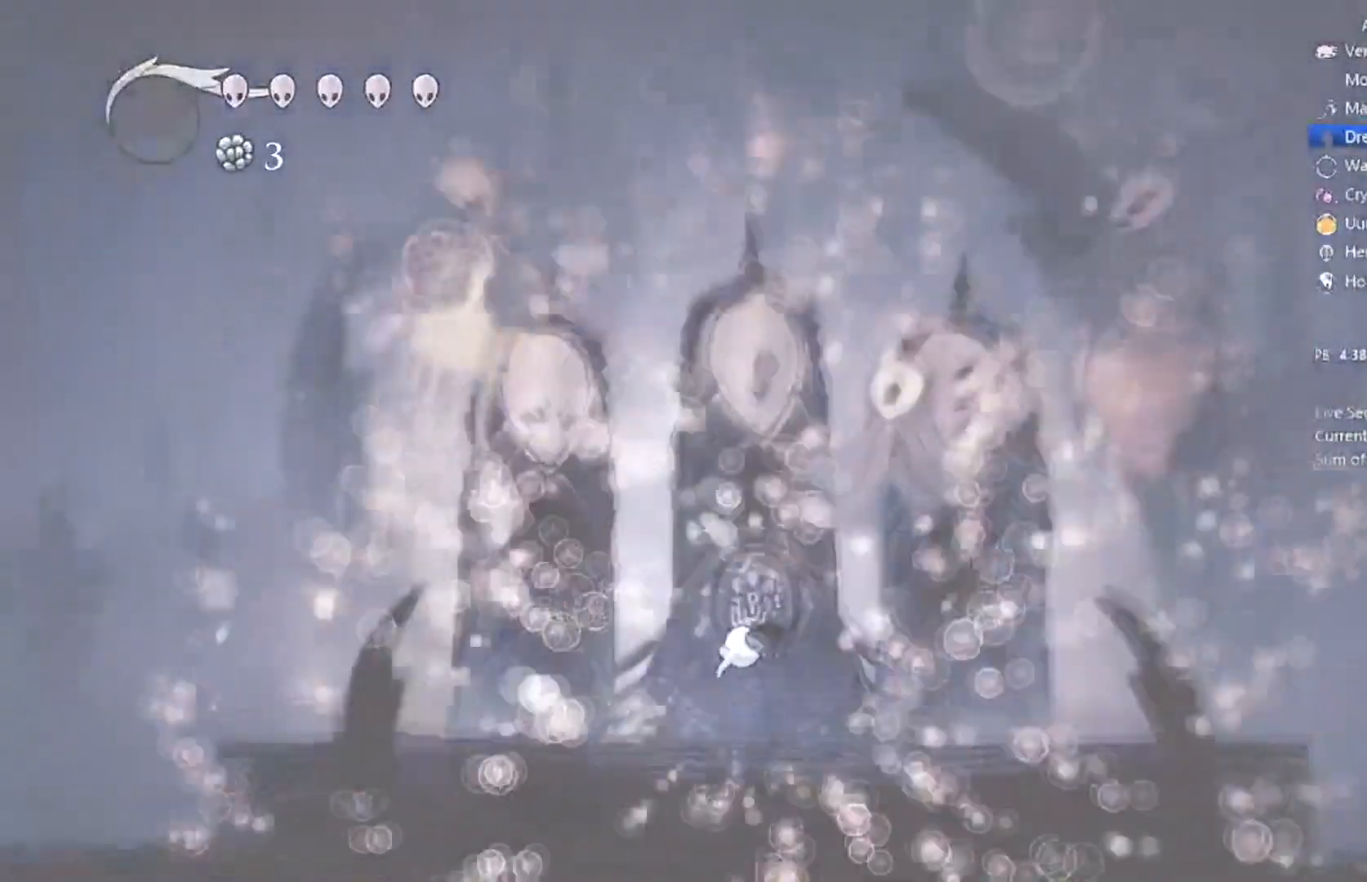
{"buttons": [], "left_stick": "center", "events": [[333, "A", "up"]]}
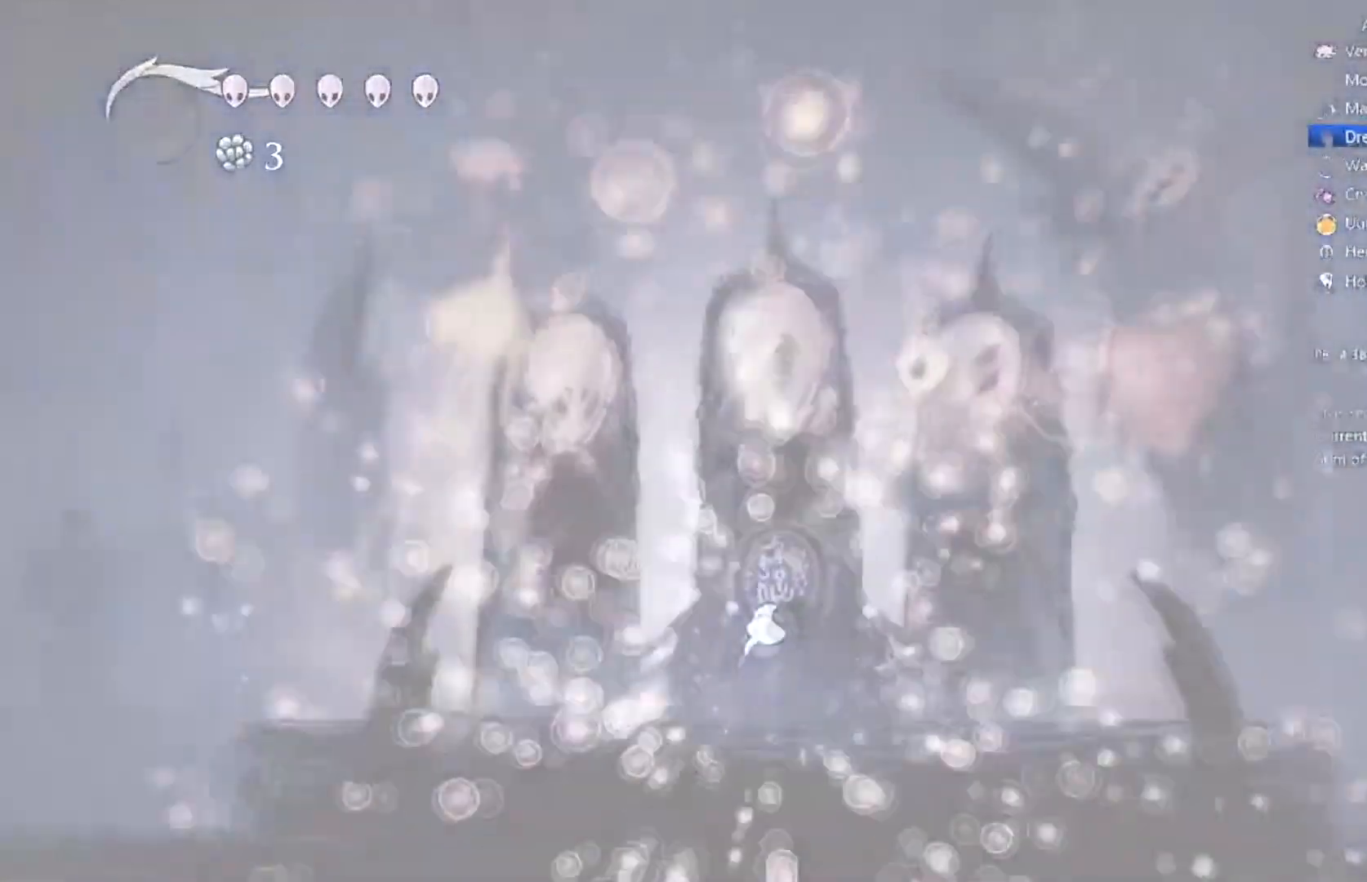
{"buttons": [], "left_stick": "center", "events": [[134, "A", "down"], [267, "A", "up"], [367, "A", "down"], [467, "A", "up"]]}
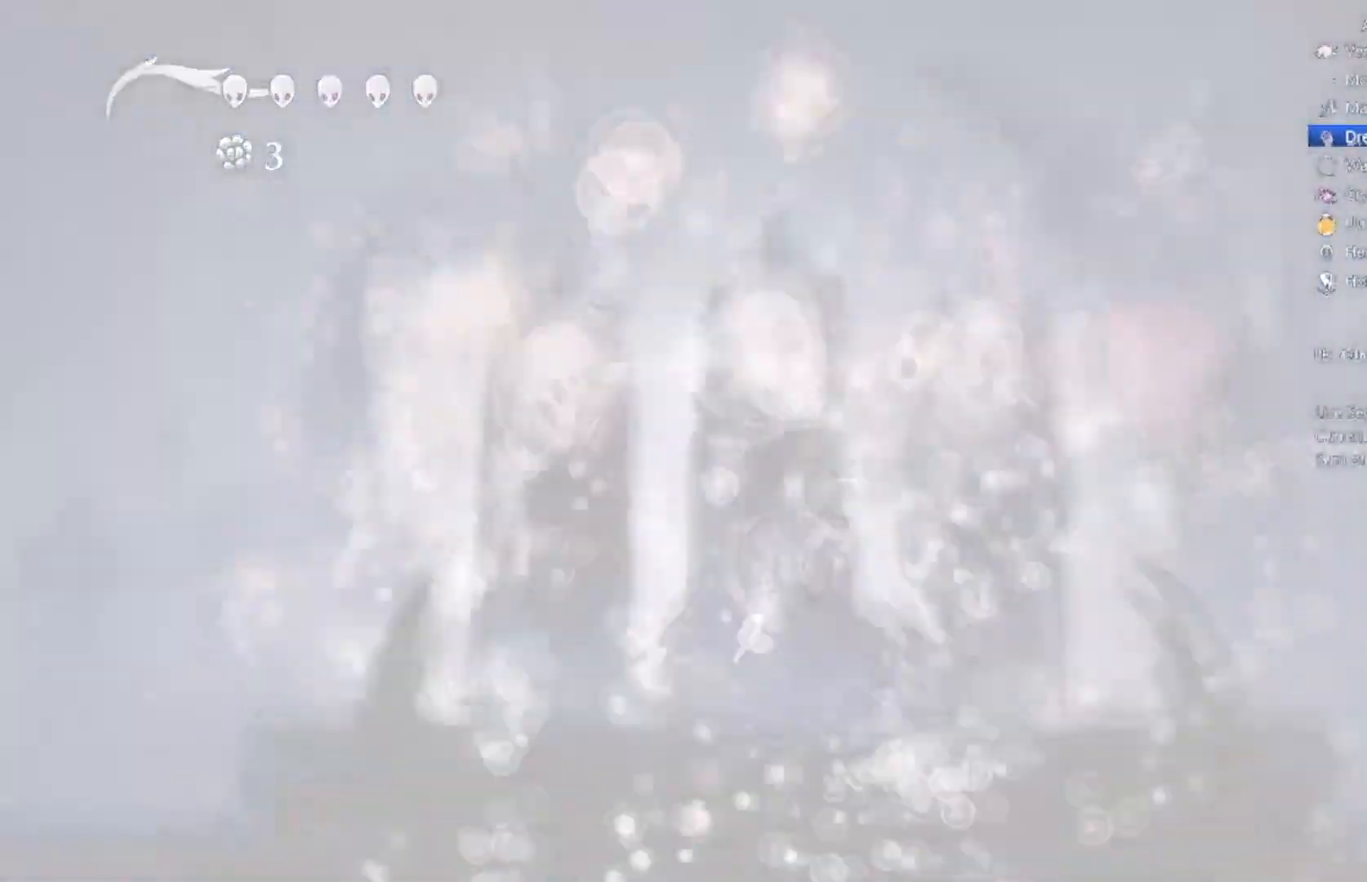
{"buttons": ["A"], "left_stick": "center", "events": [[166, "A", "down"], [300, "A", "up"], [500, "A", "down"]]}
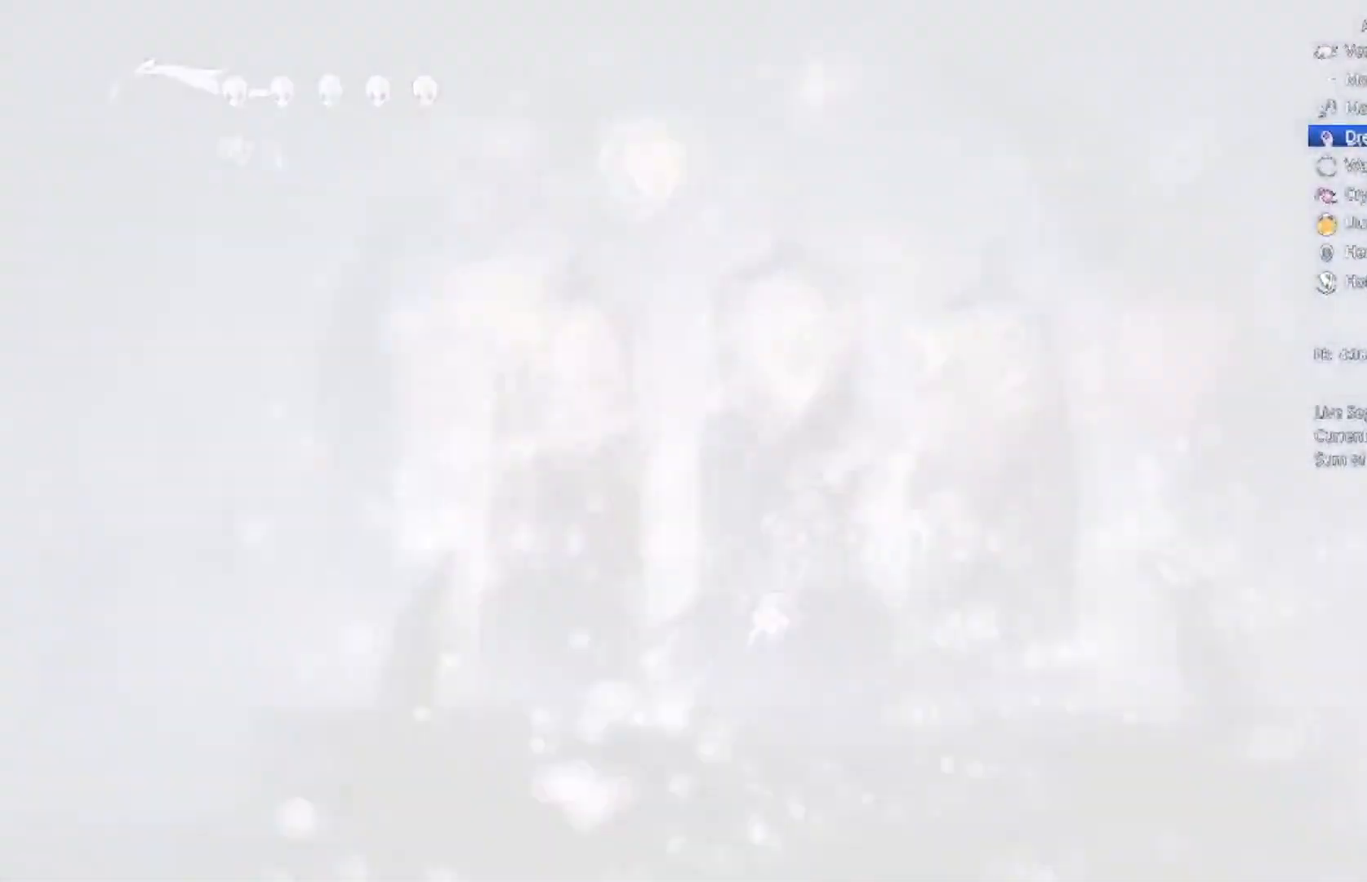
{"buttons": [], "left_stick": "center", "events": [[134, "A", "up"], [234, "A", "down"], [400, "A", "up"]]}
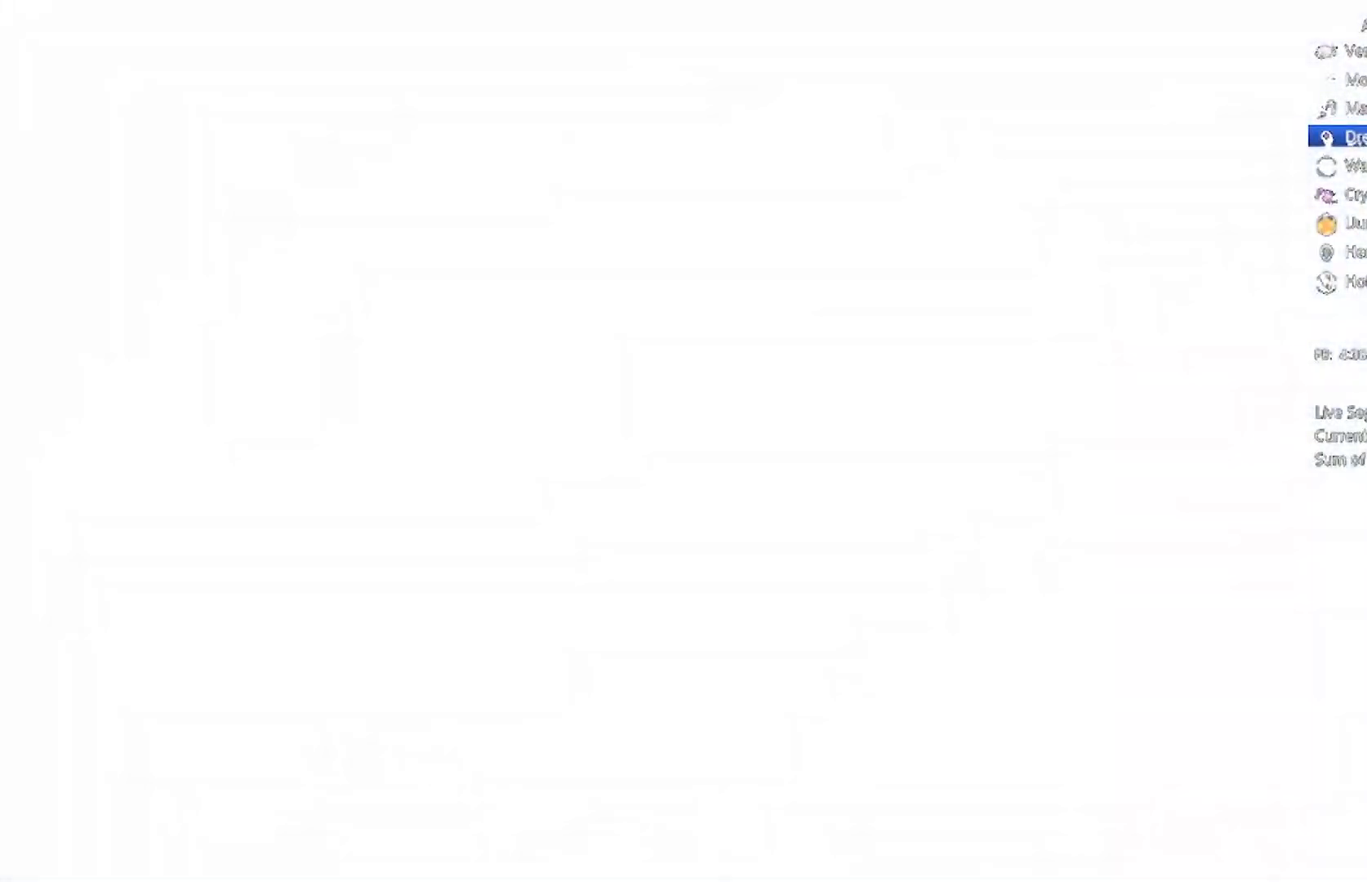
{"buttons": [], "left_stick": "center", "events": [[33, "A", "down"], [166, "A", "up"], [333, "A", "down"], [500, "A", "up"]]}
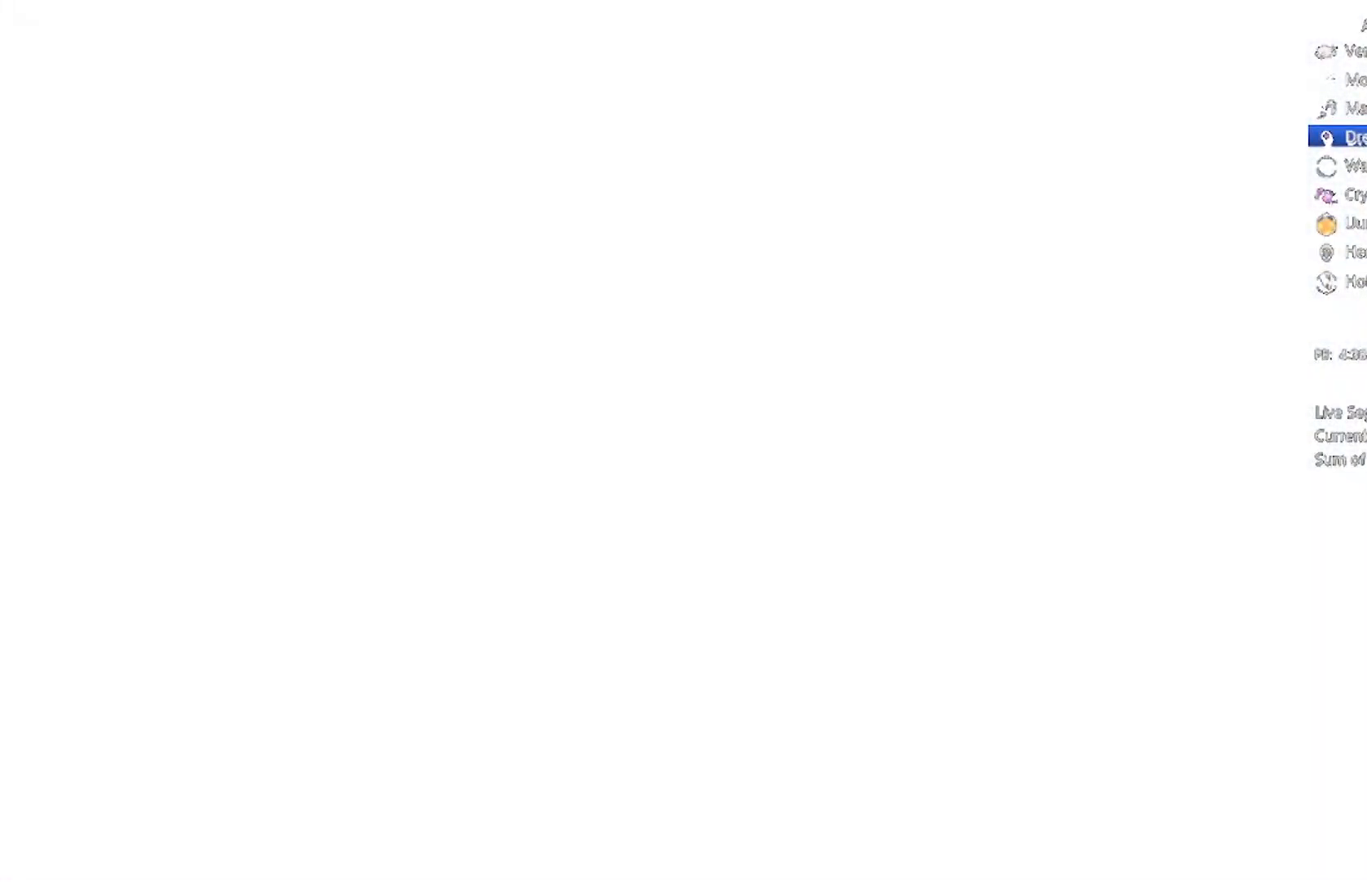
{"buttons": ["A"], "left_stick": "center", "events": [[67, "A", "down"], [234, "A", "up"], [400, "A", "down"]]}
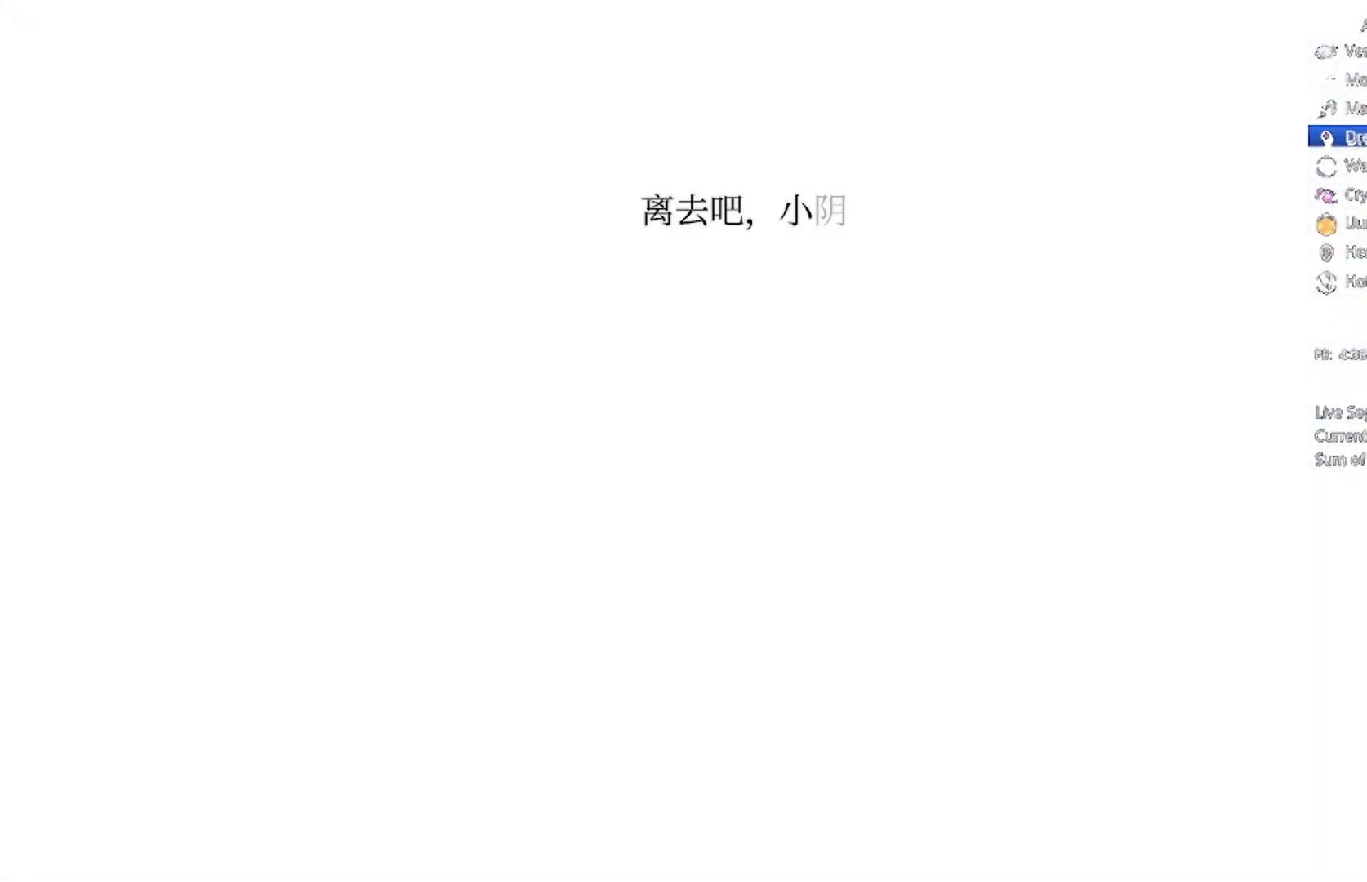
{"buttons": [], "left_stick": "center", "events": [[33, "A", "up"], [266, "A", "down"], [400, "A", "up"]]}
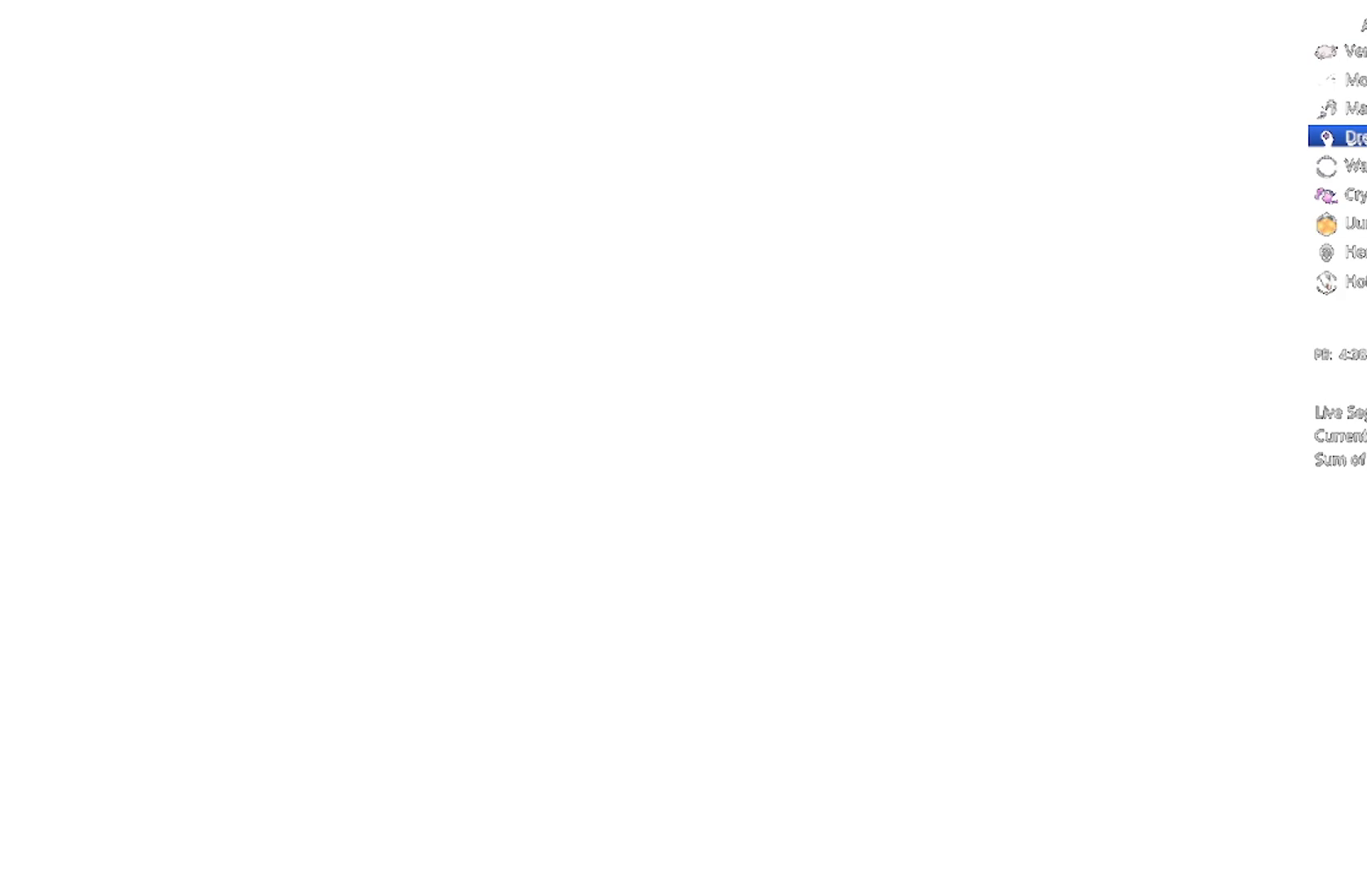
{"buttons": ["A"], "left_stick": "center", "events": [[134, "A", "down"], [267, "A", "up"], [300, "A", "down"], [400, "A", "up"], [434, "A", "down"]]}